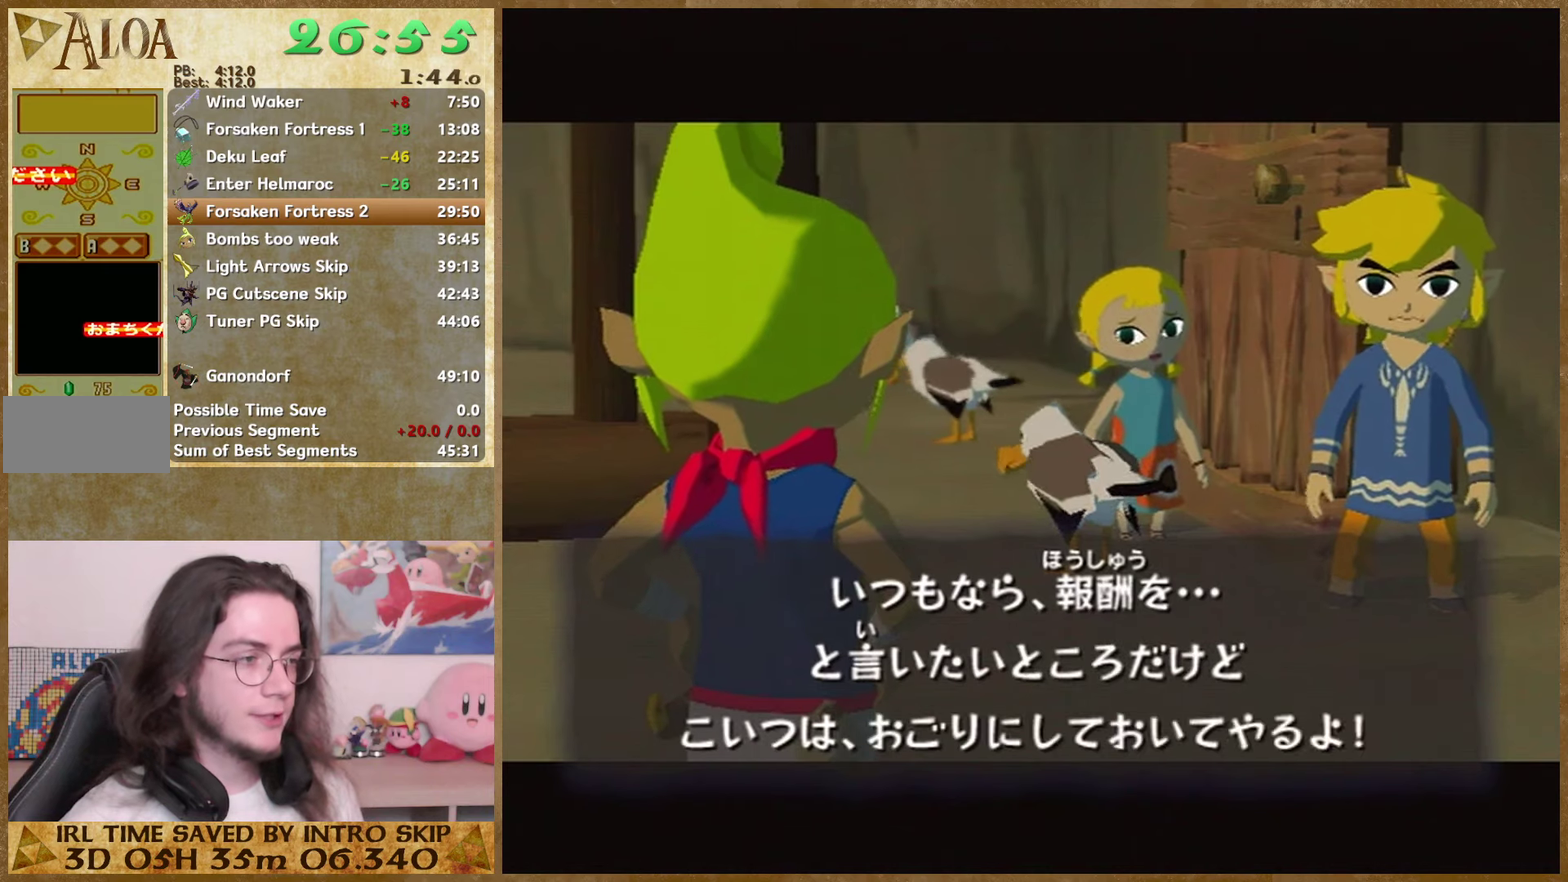
Gameplay with a controller (Nintendo layout); each line is a JSON object with the inputs held at the frame after it. "events" lists button and stick changes between this image and that frame as [ms after this image, input, new state], when the widget could be followed in between. Not read: L3 R3.
{"buttons": ["B"], "left_stick": "center", "right_stick": "center", "events": [[67, "A", "down"], [67, "B", "up"], [133, "A", "up"], [133, "B", "down"]]}
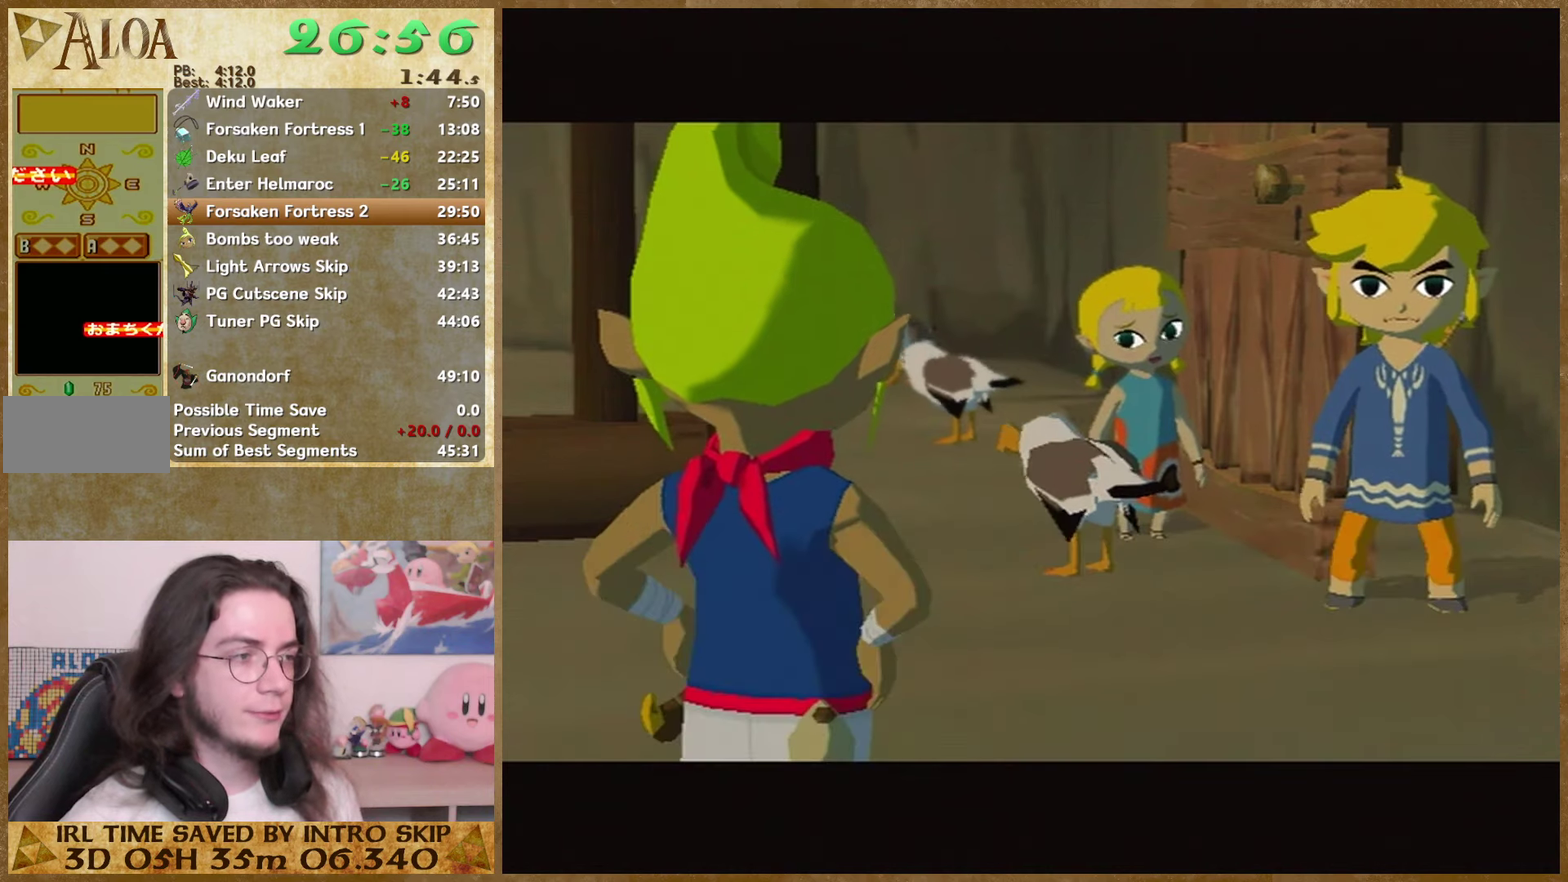
{"buttons": ["A"], "left_stick": "center", "right_stick": "center", "events": [[33, "A", "down"], [33, "B", "up"], [100, "A", "up"], [100, "B", "down"], [167, "A", "down"], [167, "B", "up"], [233, "A", "up"], [233, "B", "down"], [333, "B", "up"], [400, "B", "down"], [500, "A", "down"], [500, "B", "up"]]}
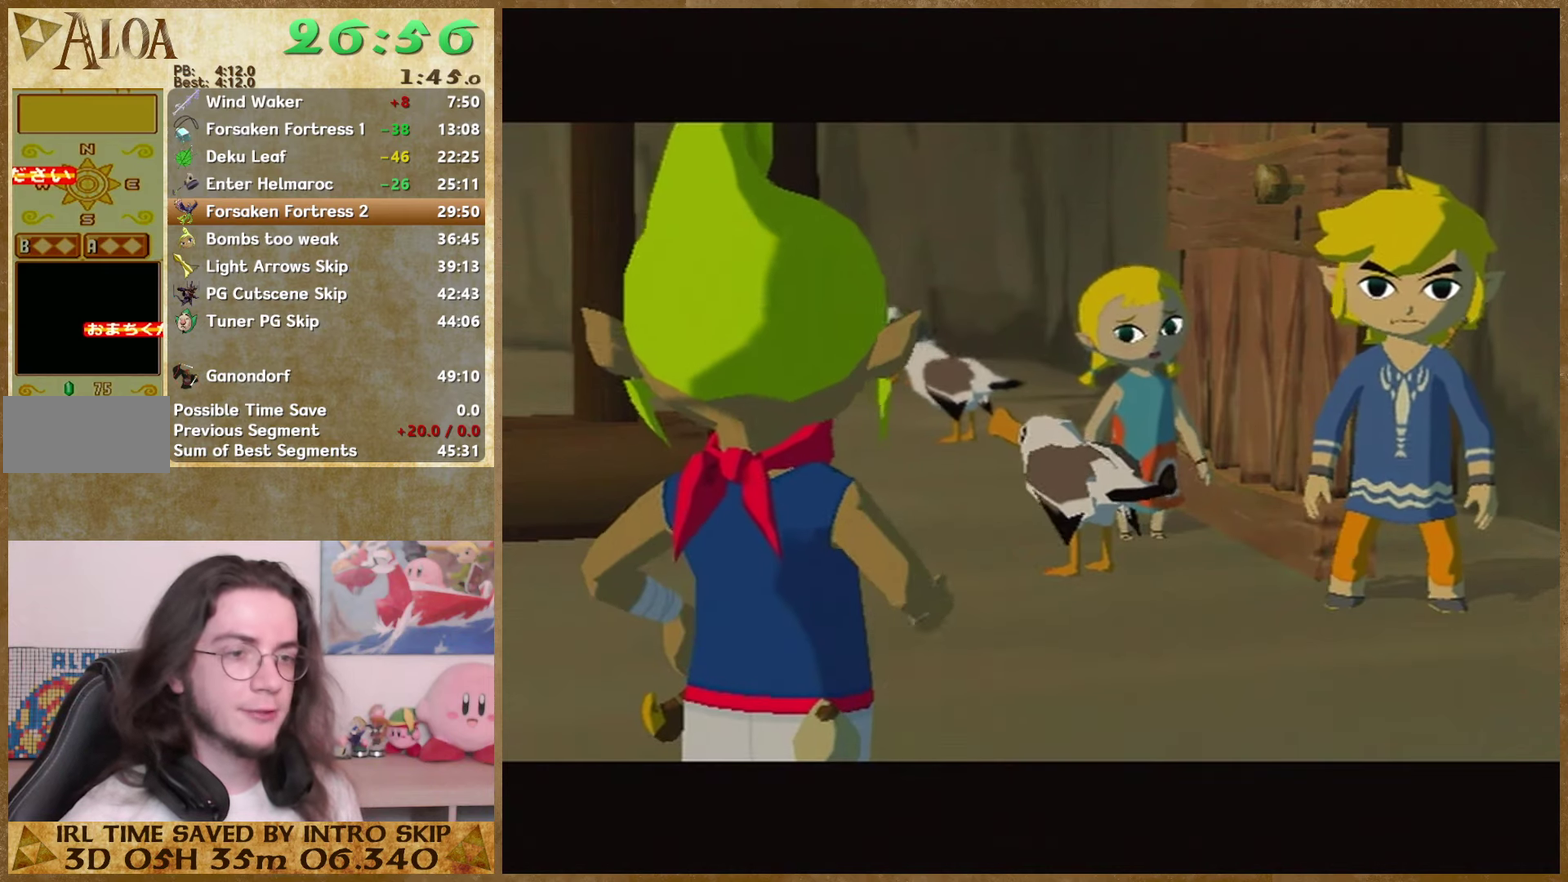
{"buttons": ["B"], "left_stick": "center", "right_stick": "center", "events": [[233, "A", "up"], [233, "B", "down"]]}
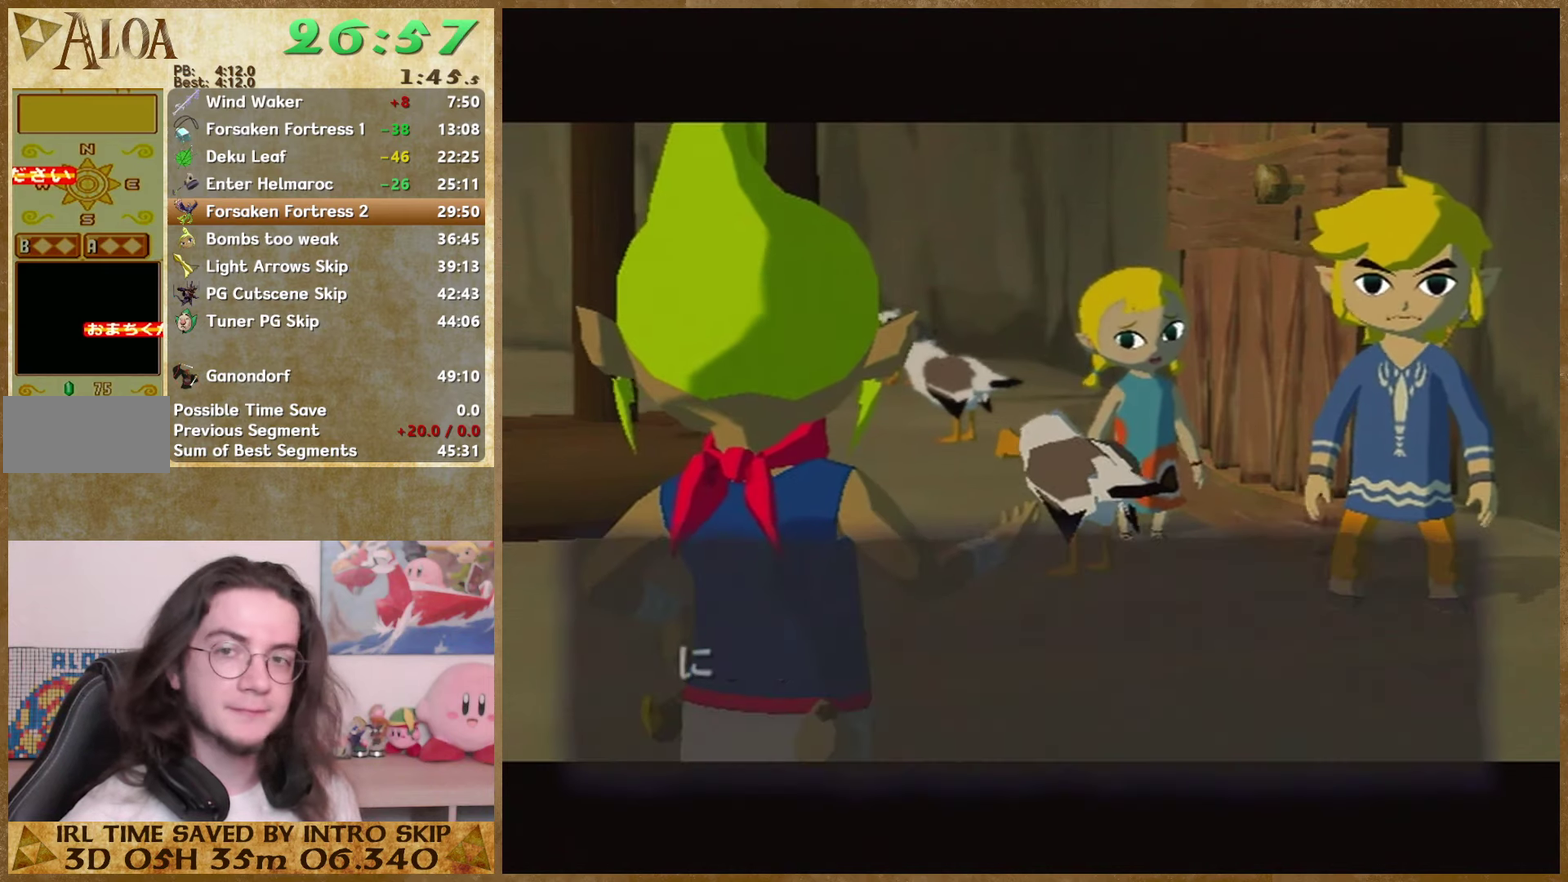
{"buttons": ["B"], "left_stick": "center", "right_stick": "center", "events": [[133, "A", "down"], [133, "B", "up"], [200, "A", "up"], [200, "B", "down"], [267, "A", "down"], [267, "B", "up"], [367, "A", "up"], [367, "B", "down"], [433, "A", "down"], [433, "B", "up"], [500, "A", "up"], [500, "B", "down"]]}
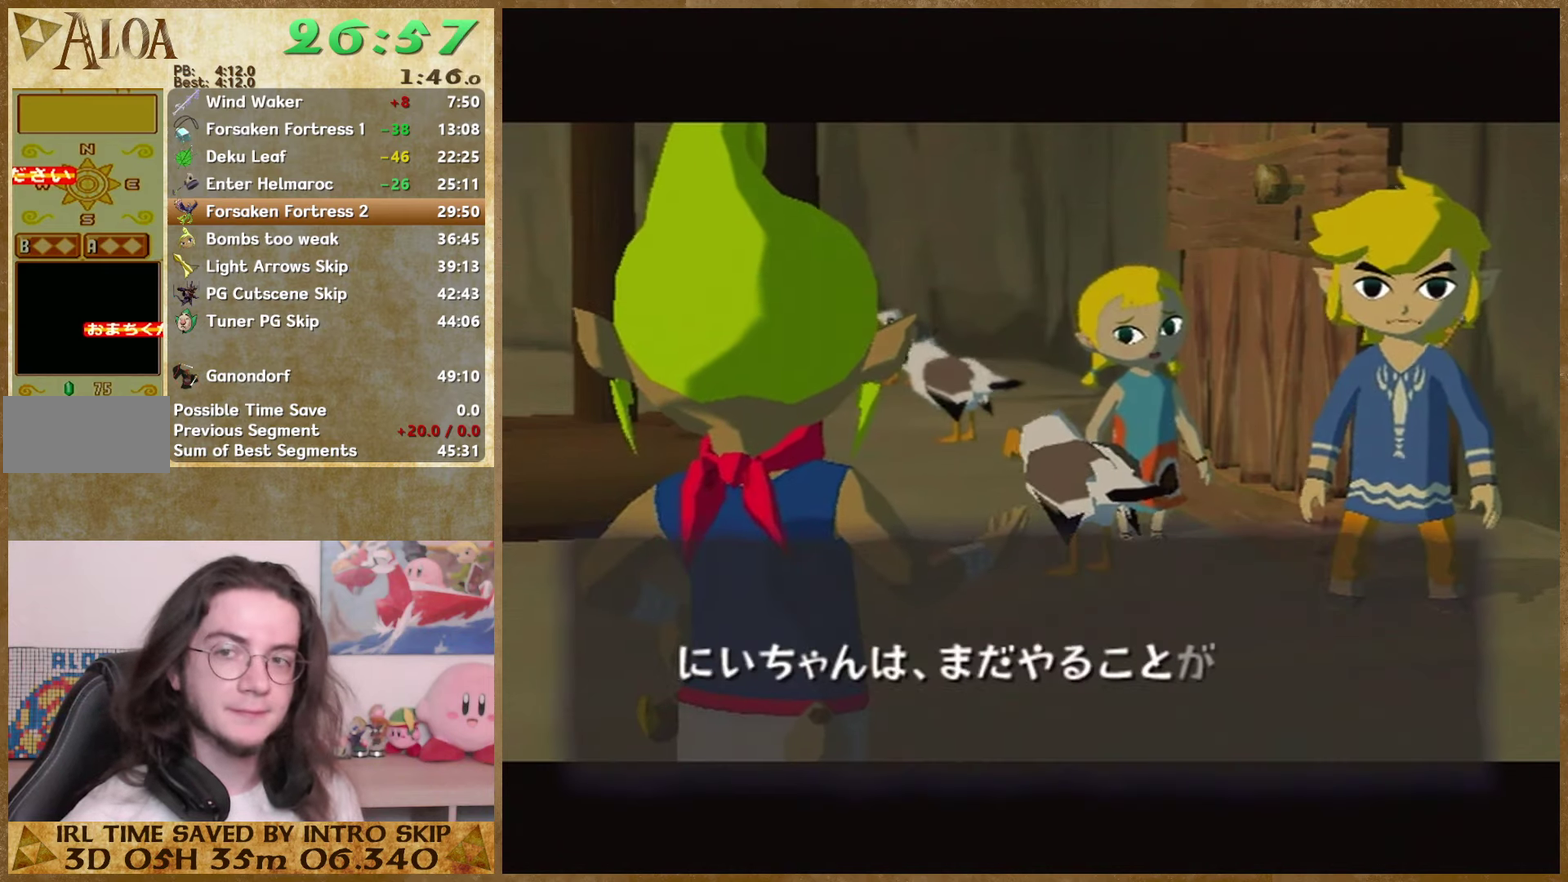
{"buttons": [], "left_stick": "center", "right_stick": "center", "events": [[133, "B", "up"], [233, "A", "down"], [300, "A", "up"], [300, "B", "down"], [367, "B", "up"], [433, "B", "down"], [500, "B", "up"]]}
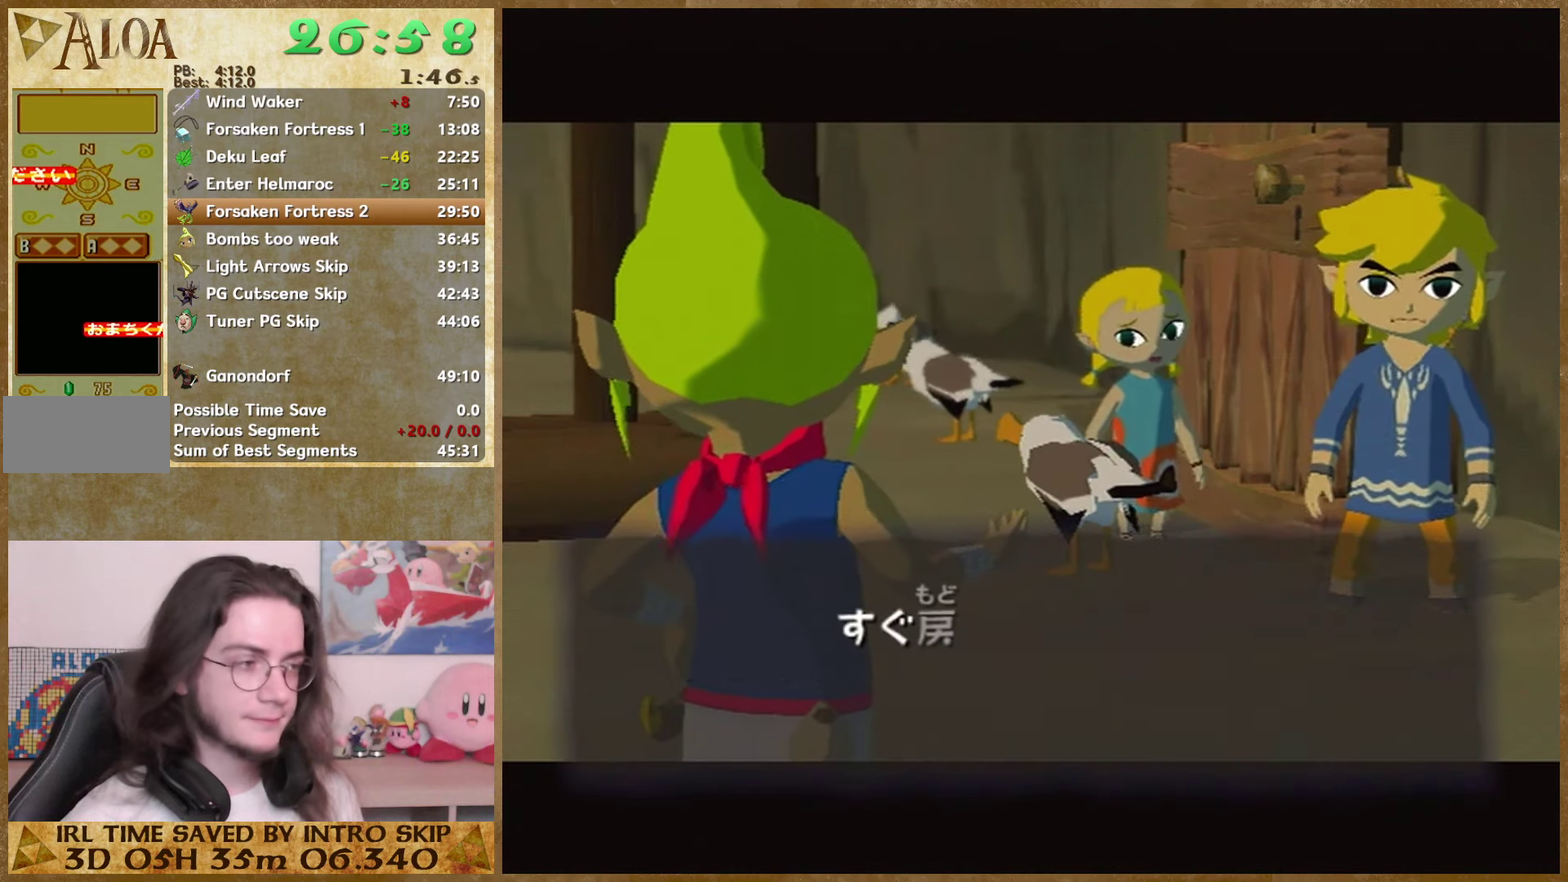
{"buttons": [], "left_stick": "center", "right_stick": "center", "events": [[33, "A", "down"], [100, "A", "up"], [100, "B", "down"], [333, "A", "down"], [333, "B", "up"], [433, "A", "up"], [433, "B", "down"], [500, "B", "up"]]}
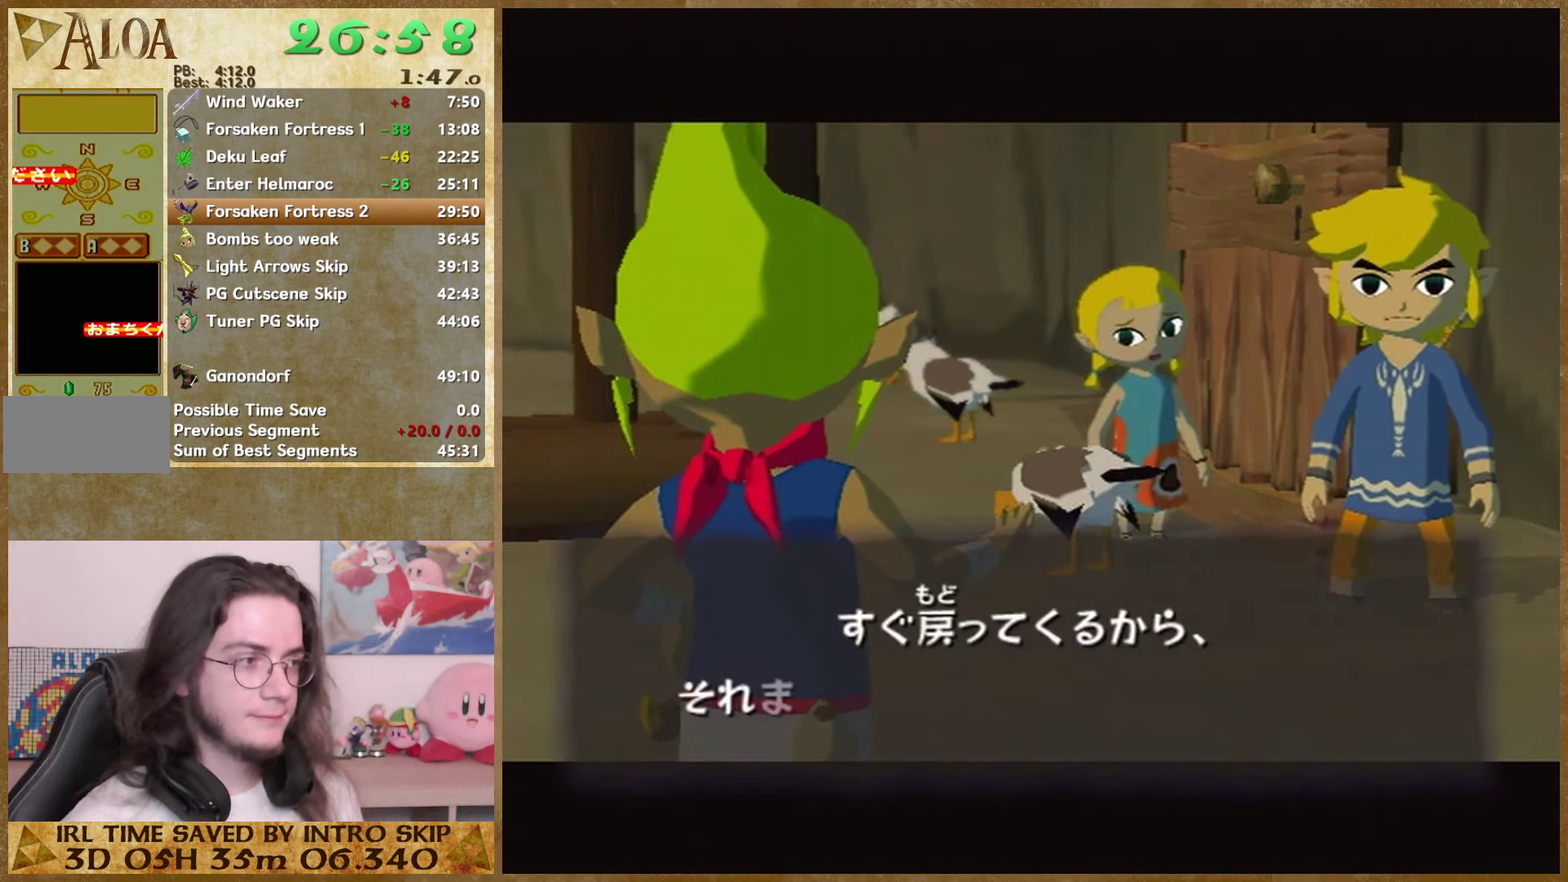
{"buttons": ["A"], "left_stick": "center", "right_stick": "center", "events": [[67, "B", "down"], [167, "A", "down"], [167, "B", "up"], [233, "A", "up"], [233, "B", "down"], [300, "A", "down"], [300, "B", "up"], [367, "A", "up"], [467, "A", "down"]]}
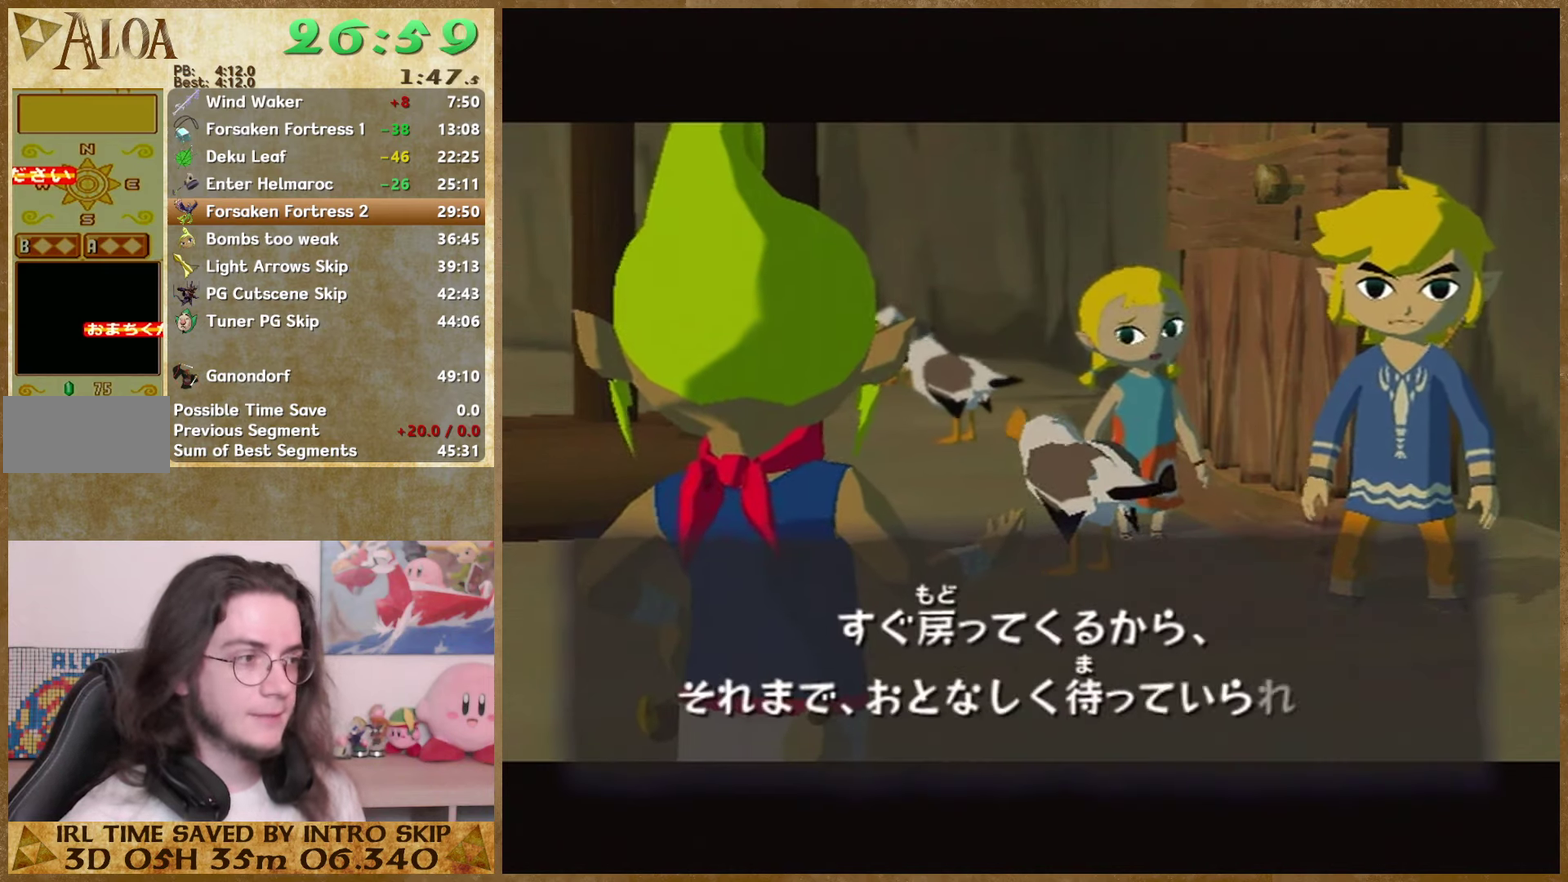
{"buttons": ["B"], "left_stick": "center", "right_stick": "center", "events": [[33, "A", "up"], [33, "B", "down"], [100, "A", "down"], [100, "B", "up"], [167, "A", "up"], [167, "B", "down"], [267, "A", "down"], [267, "B", "up"], [333, "A", "up"], [333, "B", "down"], [433, "A", "down"], [433, "B", "up"], [500, "A", "up"], [500, "B", "down"]]}
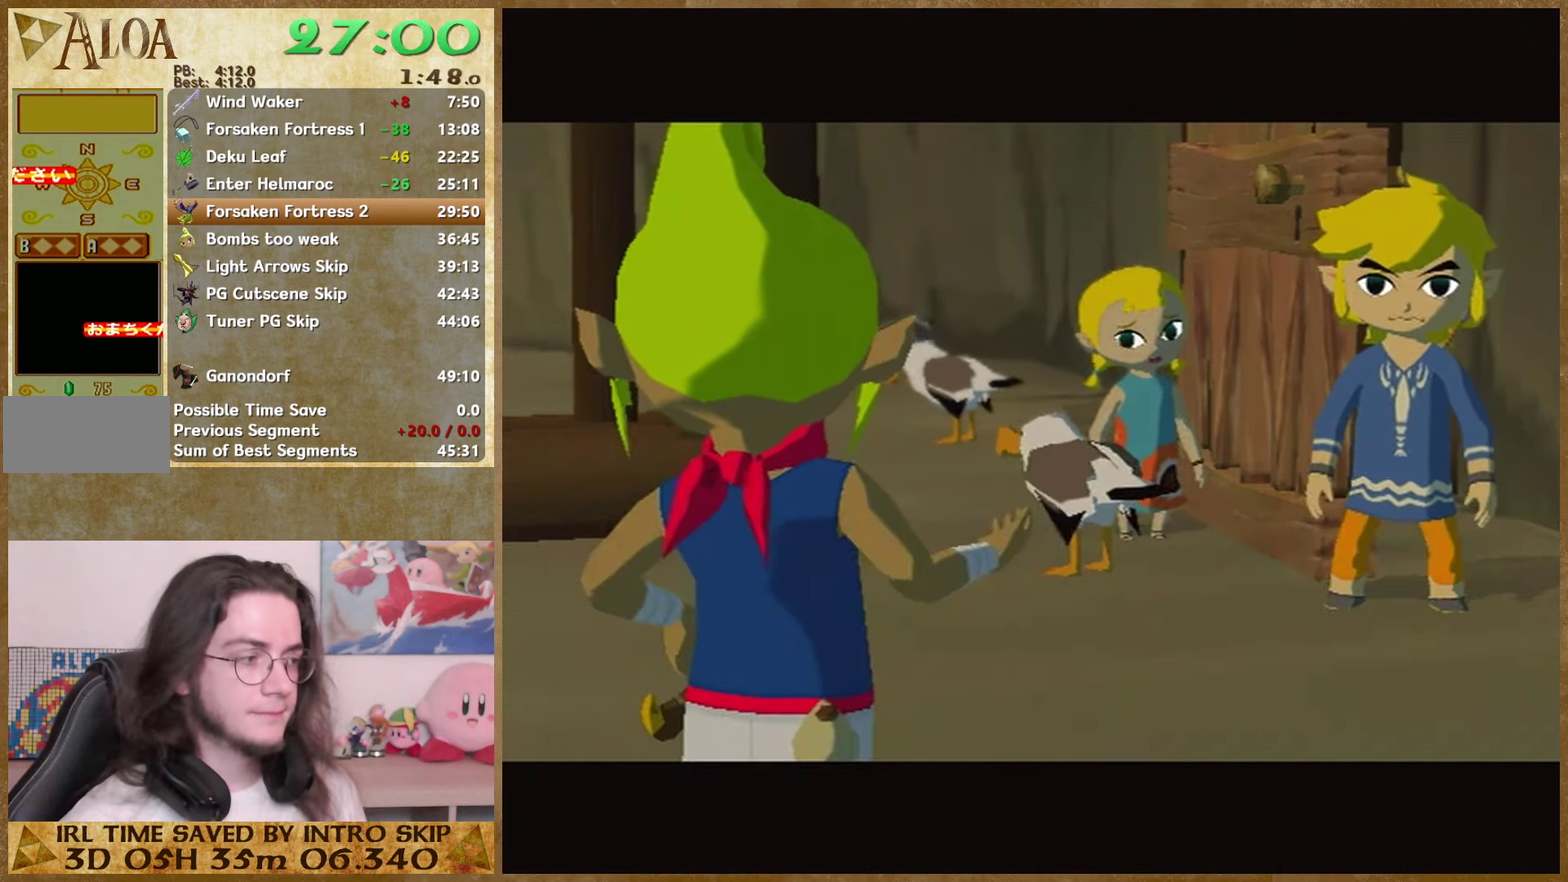
{"buttons": ["B"], "left_stick": "center", "right_stick": "center", "events": [[67, "A", "down"], [67, "B", "up"], [133, "A", "up"], [133, "B", "down"], [233, "A", "down"], [233, "B", "up"], [300, "A", "up"], [300, "B", "down"], [400, "A", "down"], [400, "B", "up"], [466, "A", "up"], [466, "B", "down"]]}
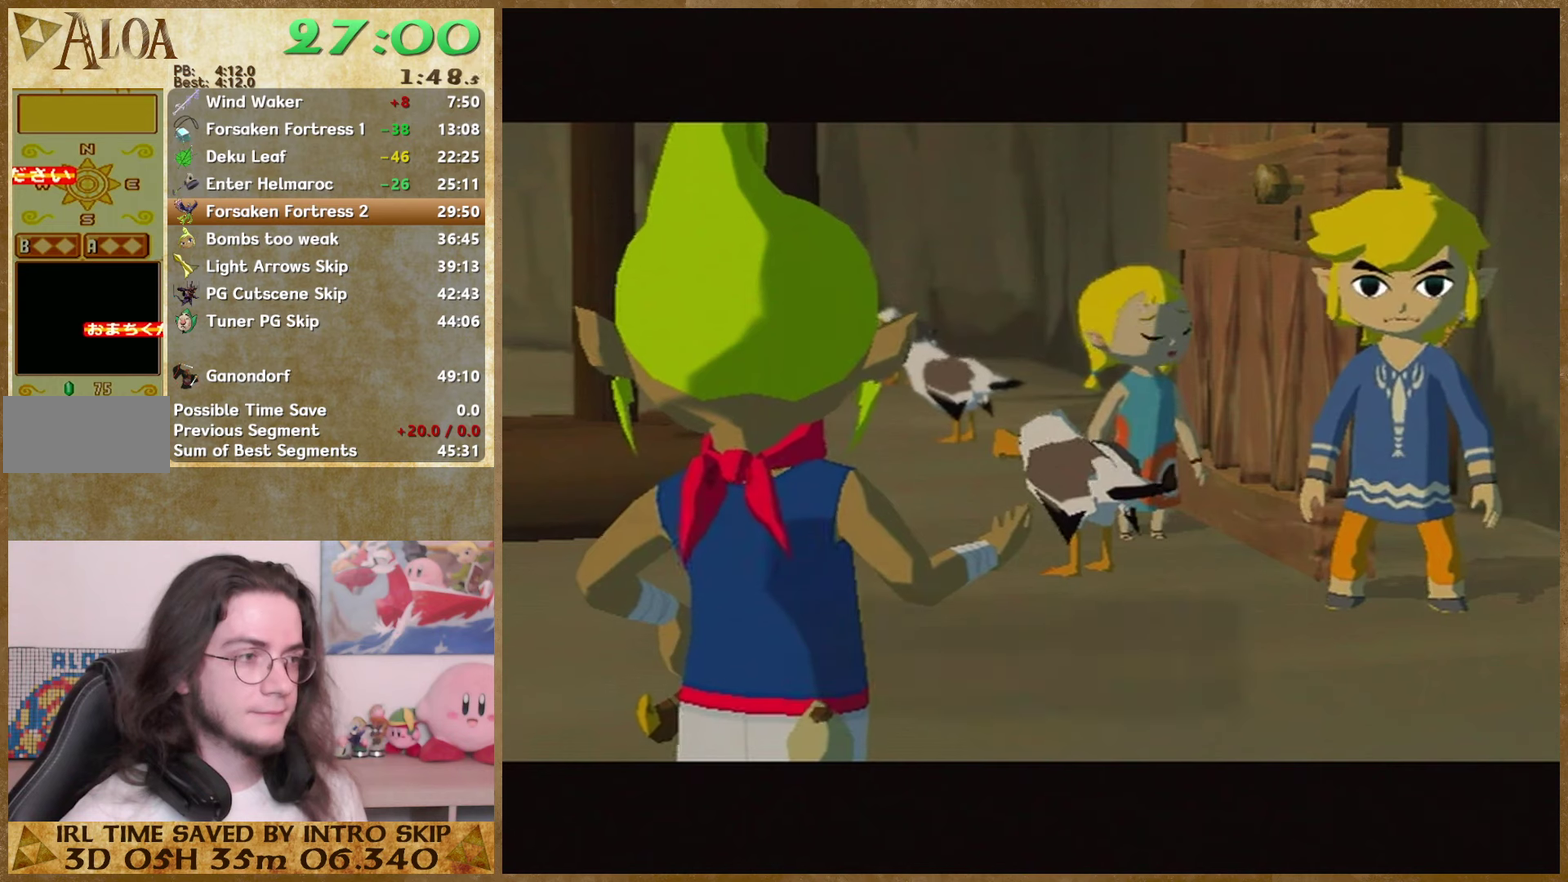
{"buttons": ["B"], "left_stick": "center", "right_stick": "center", "events": [[66, "A", "down"], [66, "B", "up"], [133, "A", "up"], [133, "B", "down"], [200, "A", "down"], [200, "B", "up"], [266, "A", "up"], [266, "B", "down"], [366, "A", "down"], [366, "B", "up"], [466, "A", "up"], [466, "B", "down"]]}
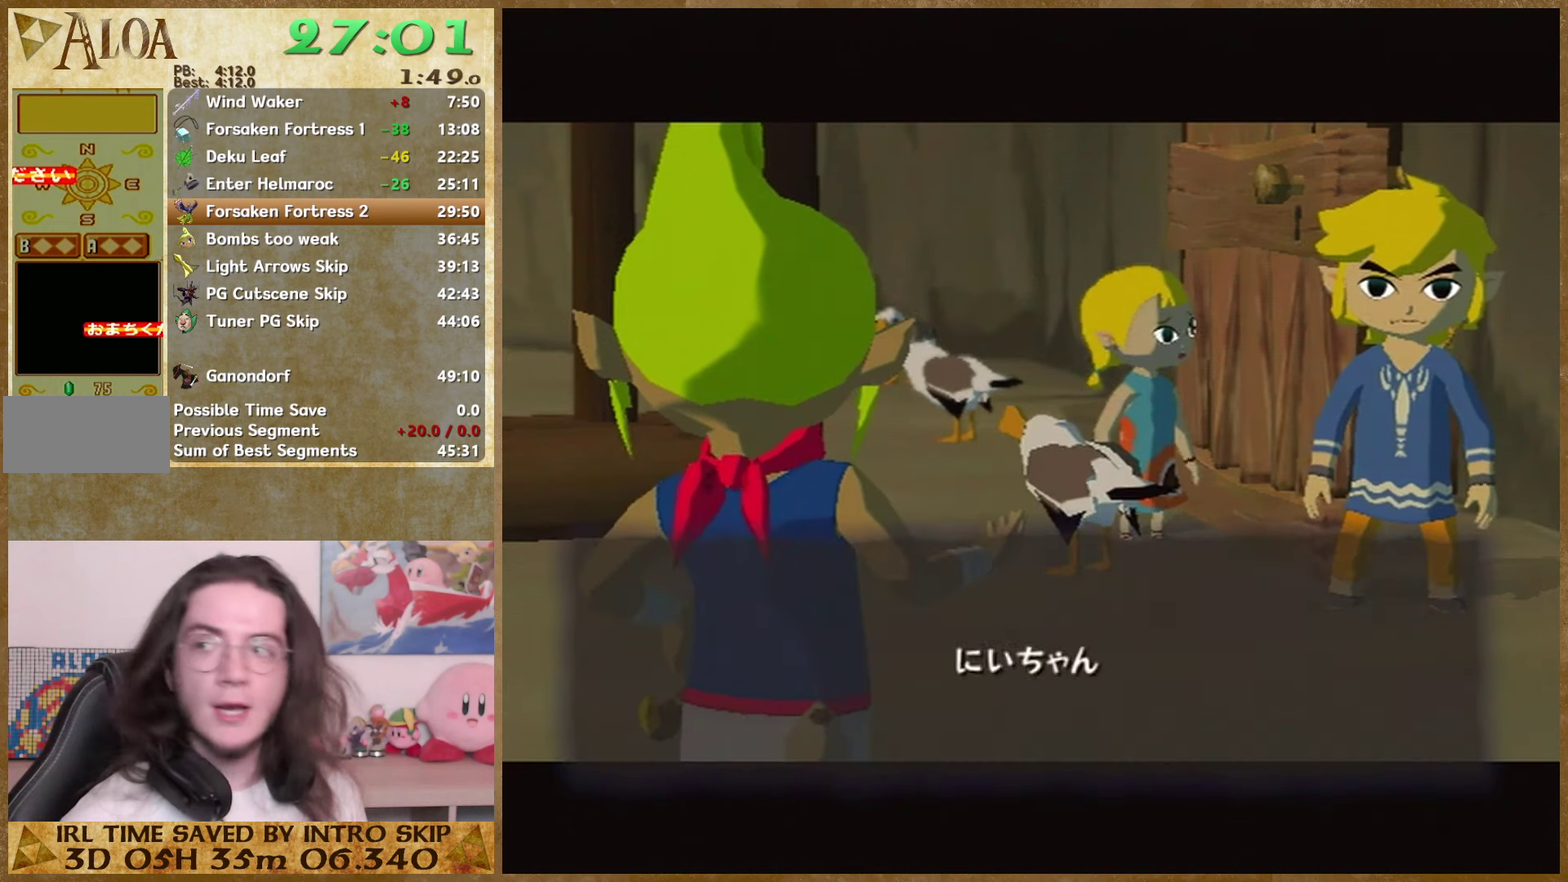
{"buttons": ["A"], "left_stick": "center", "right_stick": "center", "events": [[33, "A", "down"], [33, "B", "up"], [100, "A", "up"], [100, "B", "down"], [166, "B", "up"], [200, "A", "down"], [266, "A", "up"], [266, "B", "down"], [466, "A", "down"], [466, "B", "up"]]}
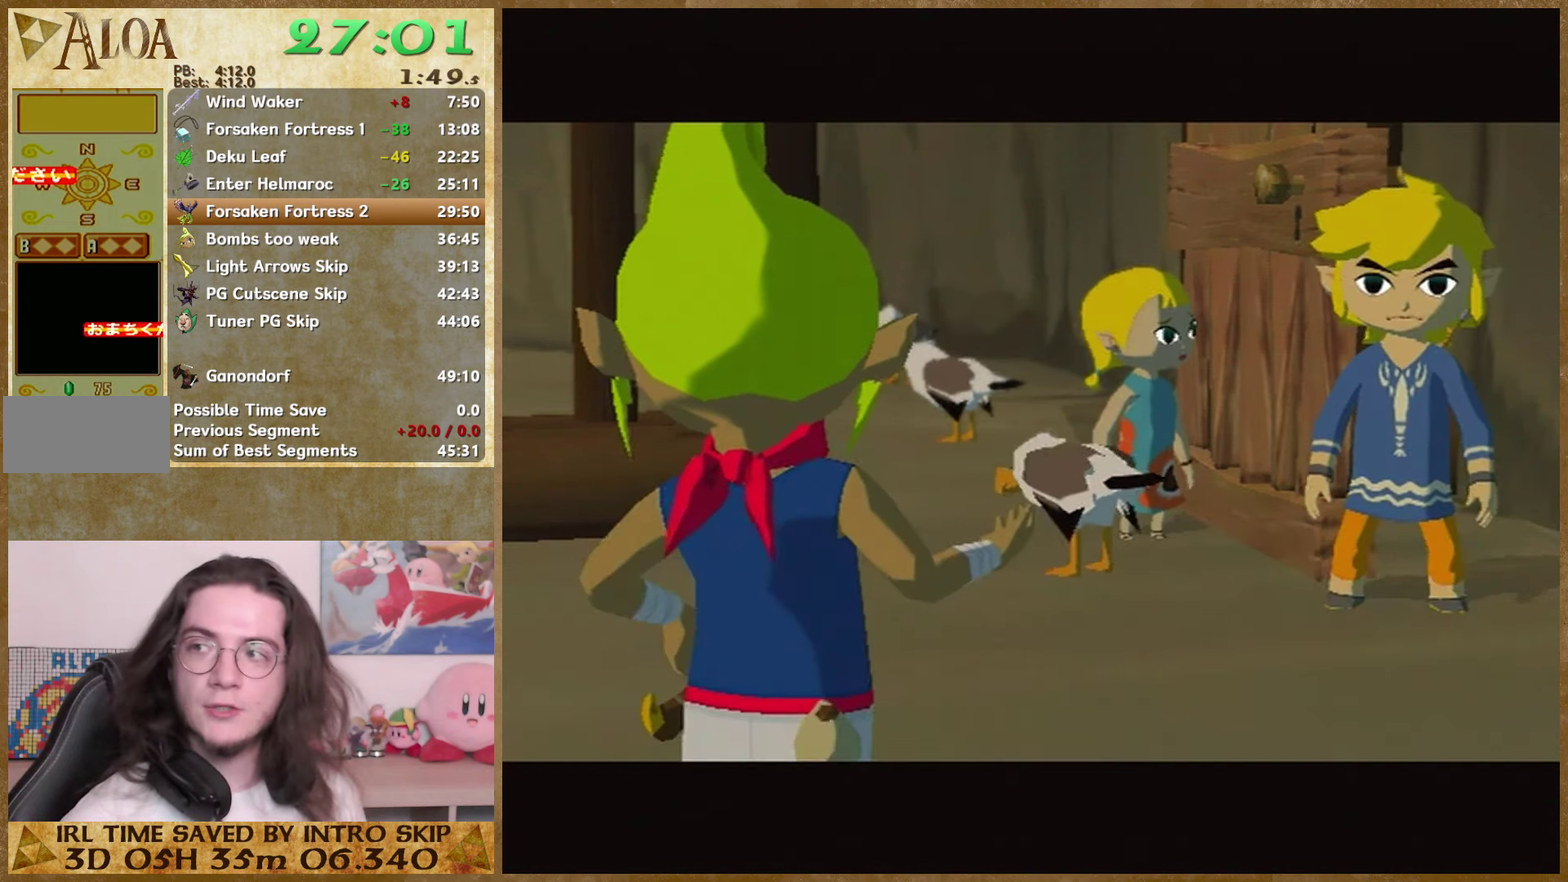
{"buttons": ["A"], "left_stick": "center", "right_stick": "center", "events": [[66, "A", "up"], [66, "B", "down"], [133, "A", "down"], [133, "B", "up"], [266, "A", "up"], [266, "B", "down"], [333, "A", "down"], [333, "B", "up"], [400, "A", "up"], [400, "B", "down"], [466, "A", "down"], [466, "B", "up"]]}
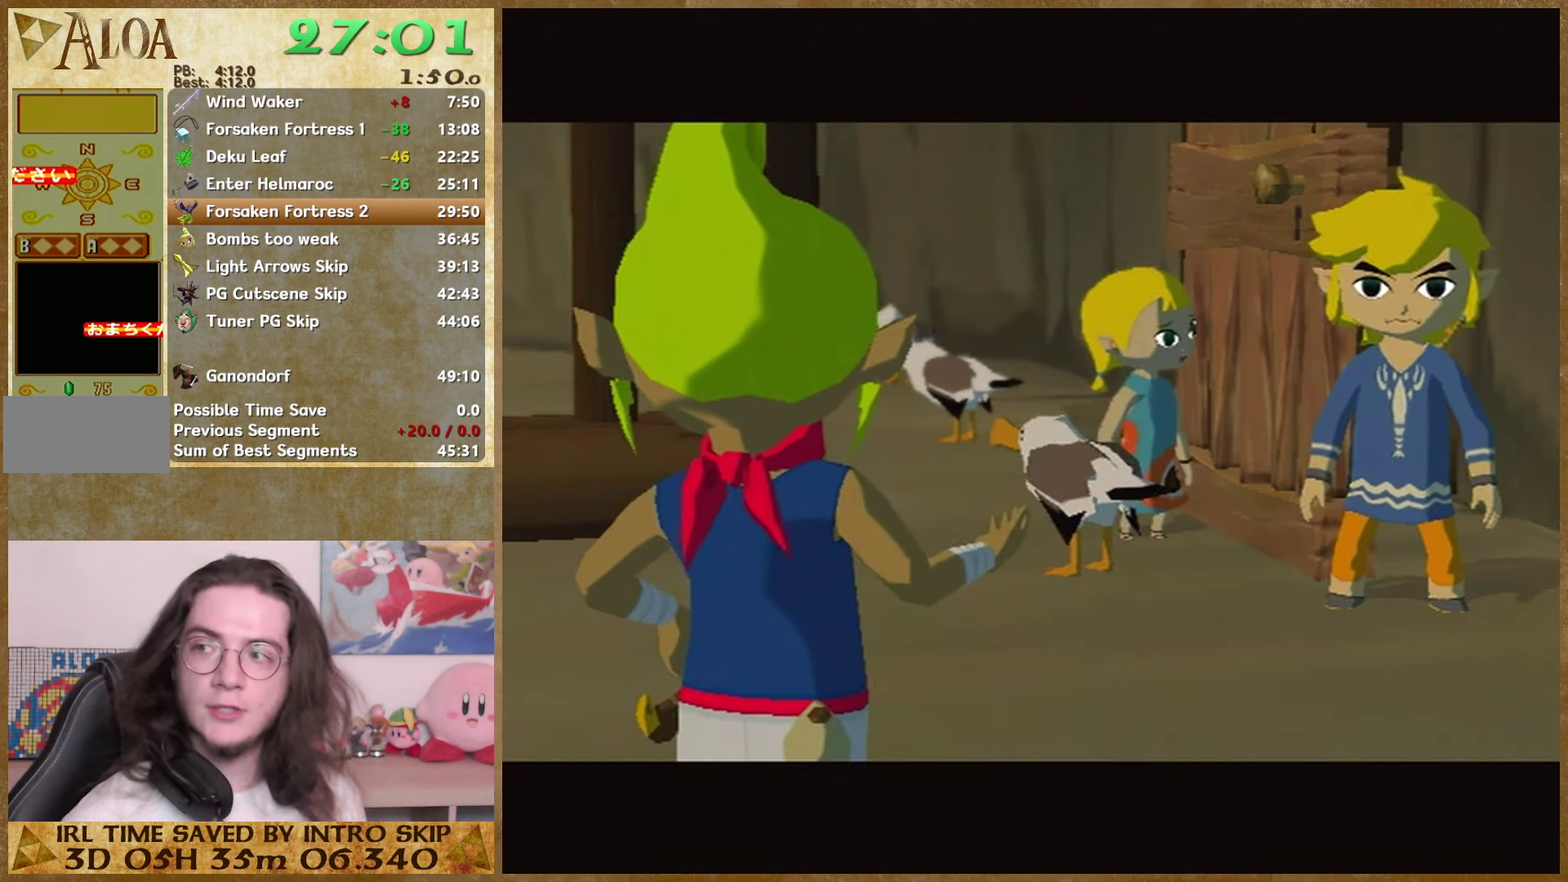
{"buttons": ["B"], "left_stick": "center", "right_stick": "center", "events": [[33, "A", "up"], [33, "B", "down"], [100, "B", "up"], [133, "A", "down"], [233, "A", "up"], [300, "A", "down"], [366, "A", "up"], [366, "B", "down"], [433, "A", "down"], [433, "B", "up"], [500, "A", "up"], [500, "B", "down"]]}
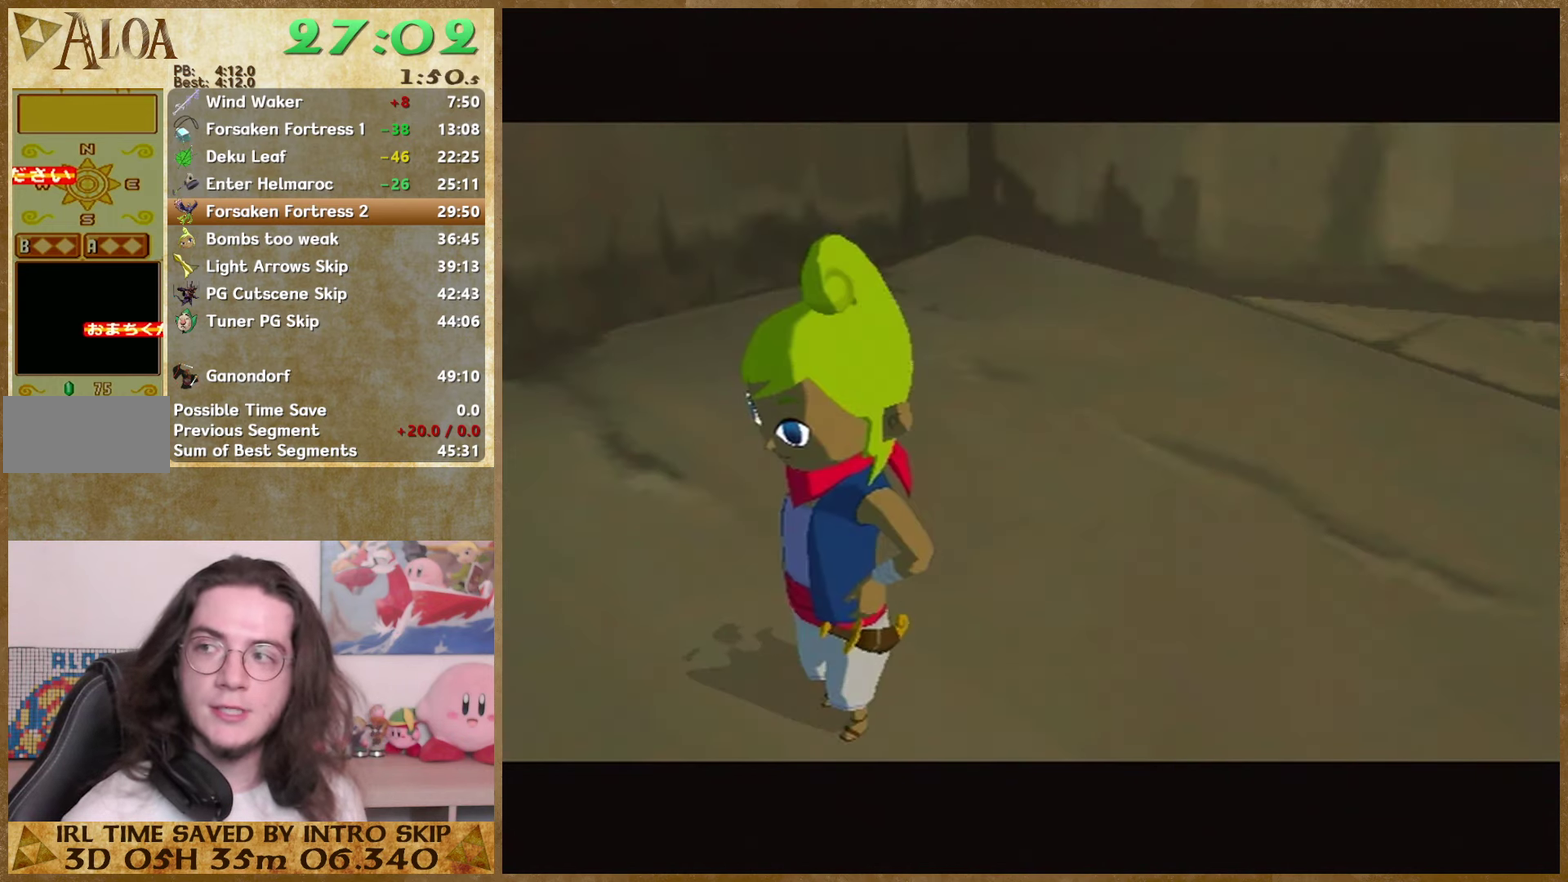
{"buttons": ["B"], "left_stick": "center", "right_stick": "center", "events": [[133, "A", "down"], [133, "B", "up"], [200, "A", "up"], [200, "B", "down"], [266, "B", "up"], [333, "B", "down"]]}
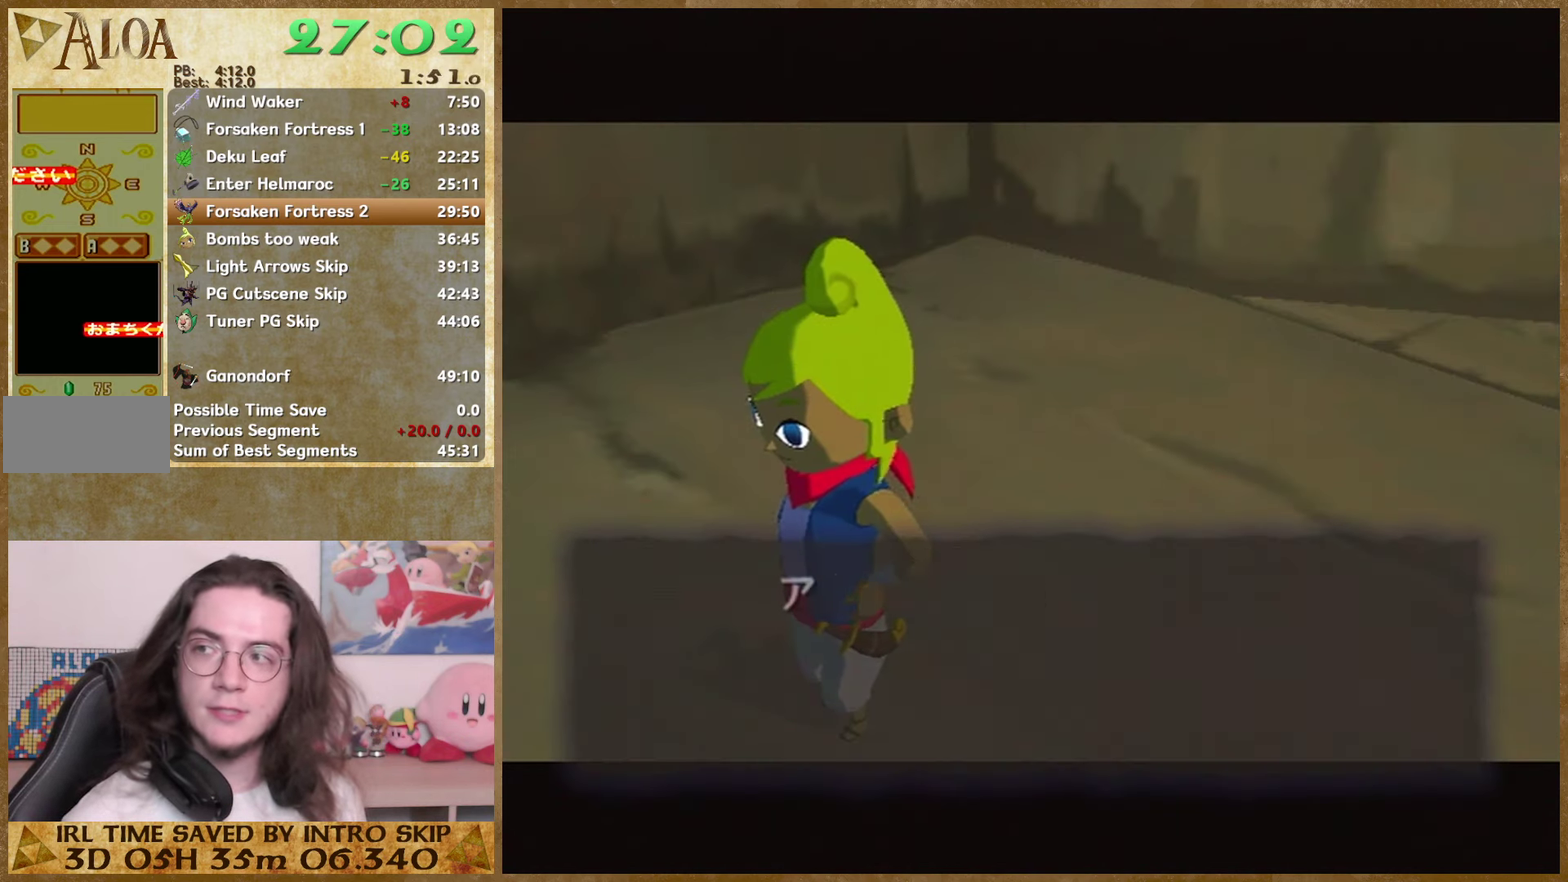
{"buttons": ["B"], "left_stick": "center", "right_stick": "center", "events": [[66, "A", "down"], [66, "B", "up"], [133, "A", "up"], [133, "B", "down"], [233, "A", "down"], [233, "B", "up"], [300, "A", "up"], [300, "B", "down"]]}